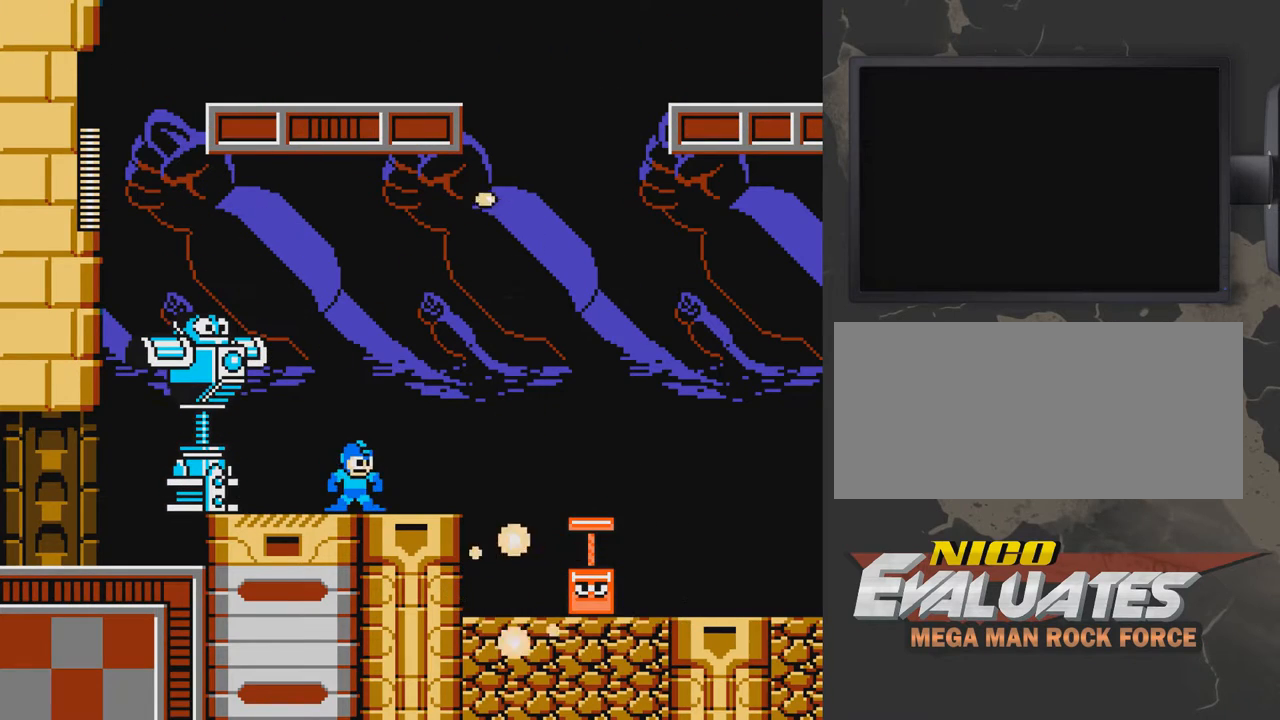
Gameplay with a controller (Nintendo layout); each line is a JSON object with the inputs held at the frame after it. "events" lists button and stick changes between this image and that frame as [ms after this image, input, new state], when the widget could be followed in between. Not read: L3 R3.
{"buttons": ["A"], "events": [[100, "DPAD_LEFT", "down"], [200, "DPAD_LEFT", "up"], [450, "A", "down"]]}
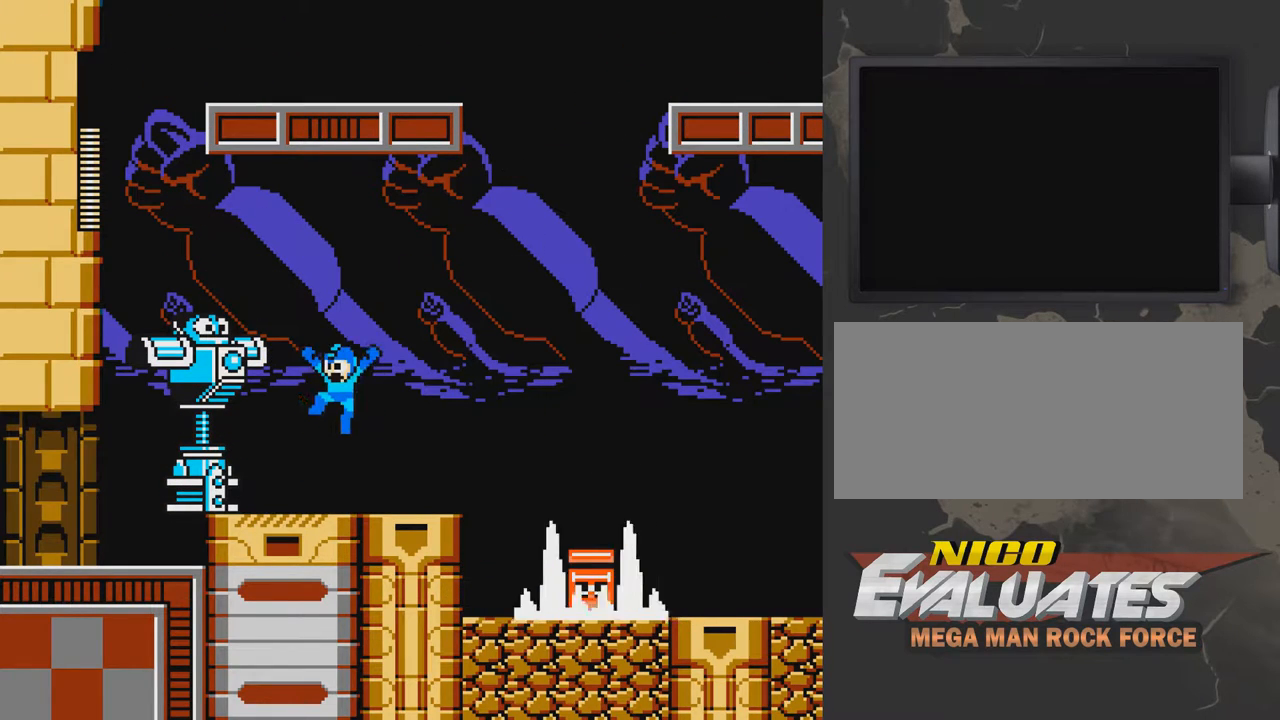
{"buttons": ["DPAD_RIGHT"], "events": [[250, "A", "up"], [400, "DPAD_RIGHT", "down"]]}
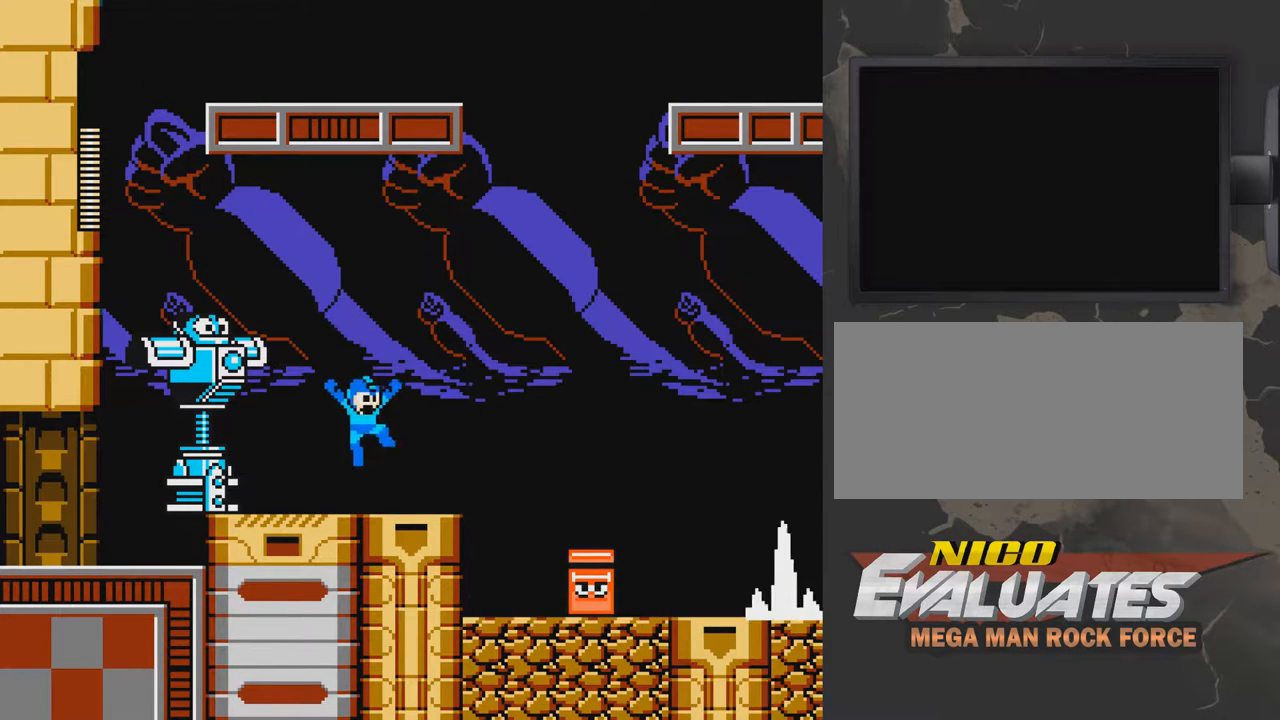
{"buttons": [], "events": [[350, "DPAD_RIGHT", "up"]]}
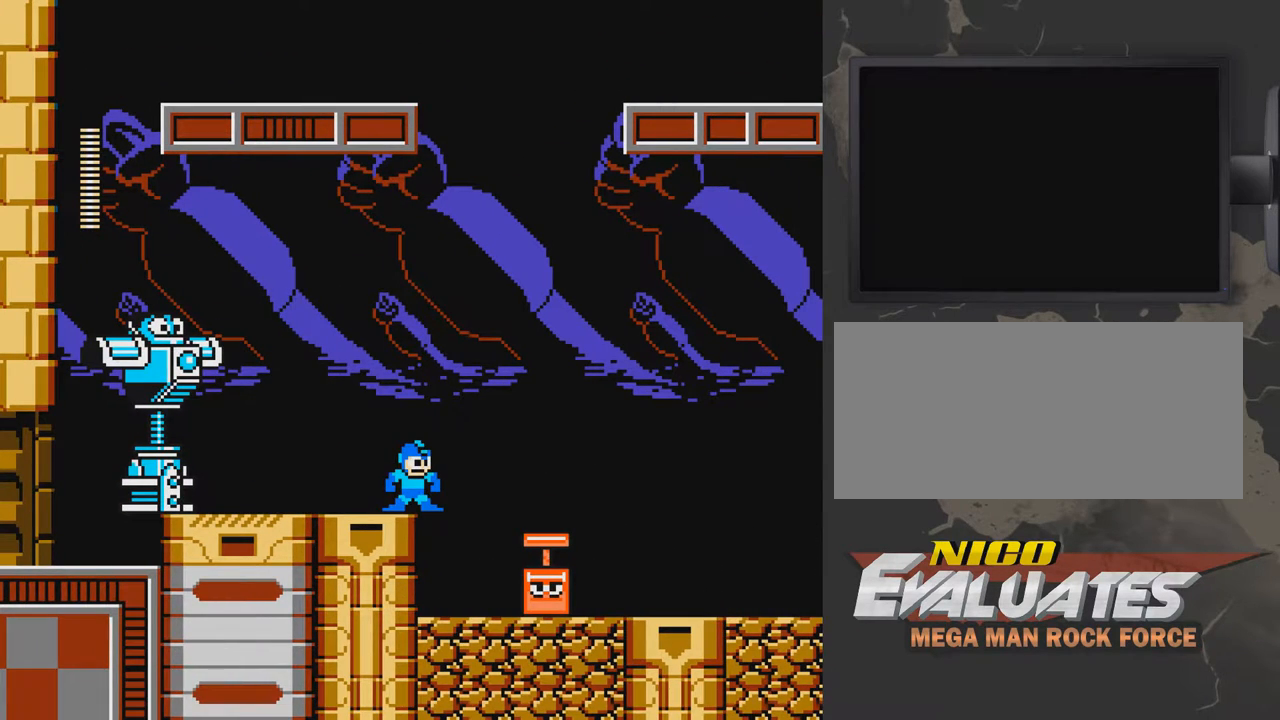
{"buttons": [], "events": []}
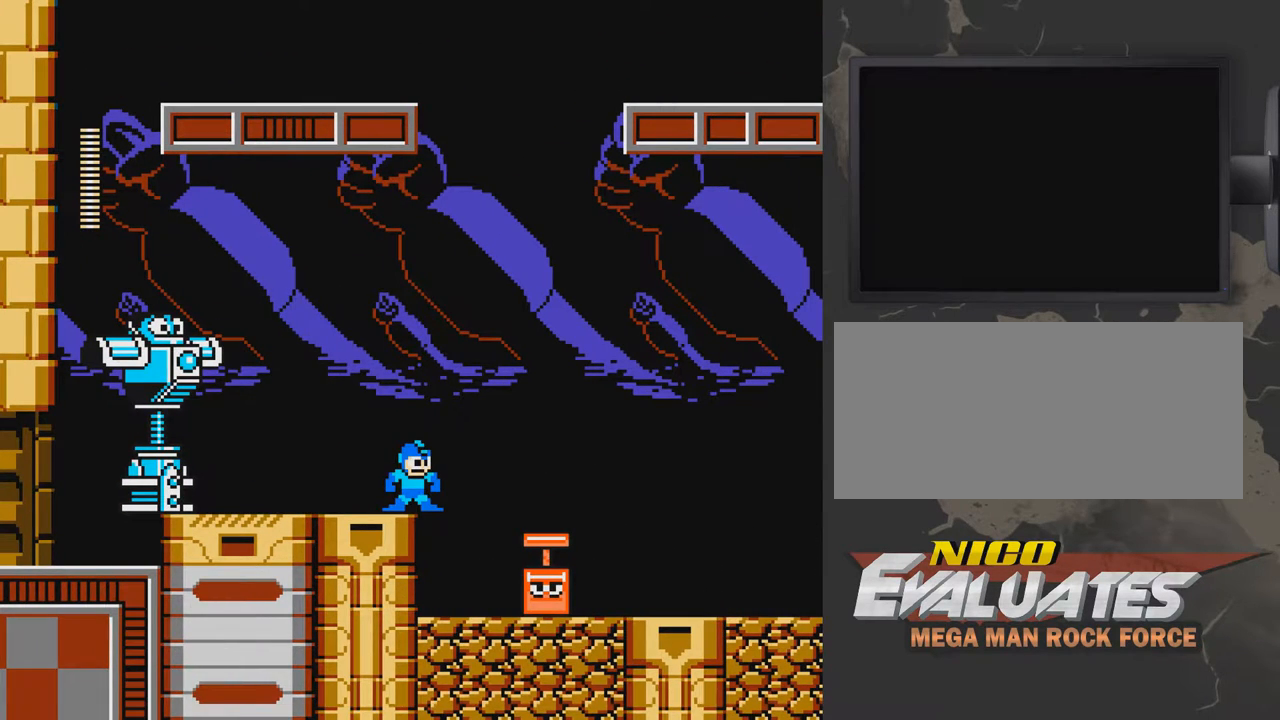
{"buttons": [], "events": []}
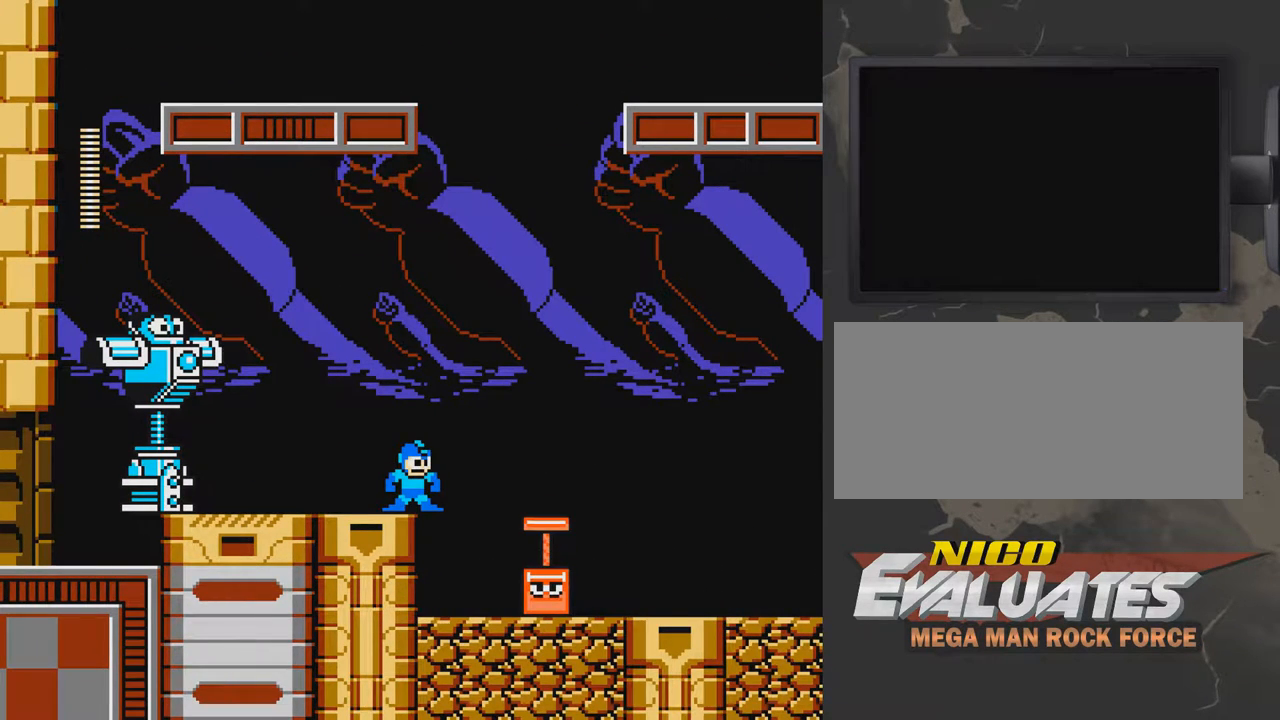
{"buttons": [], "events": []}
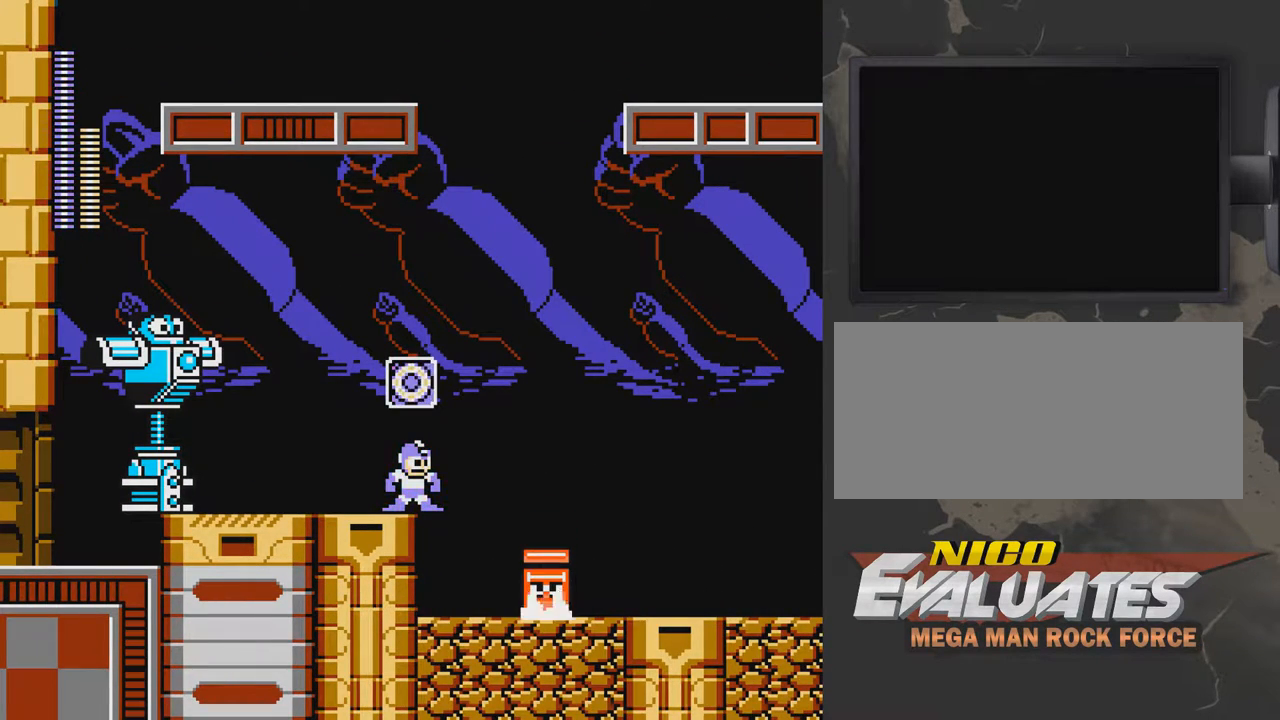
{"buttons": [], "events": []}
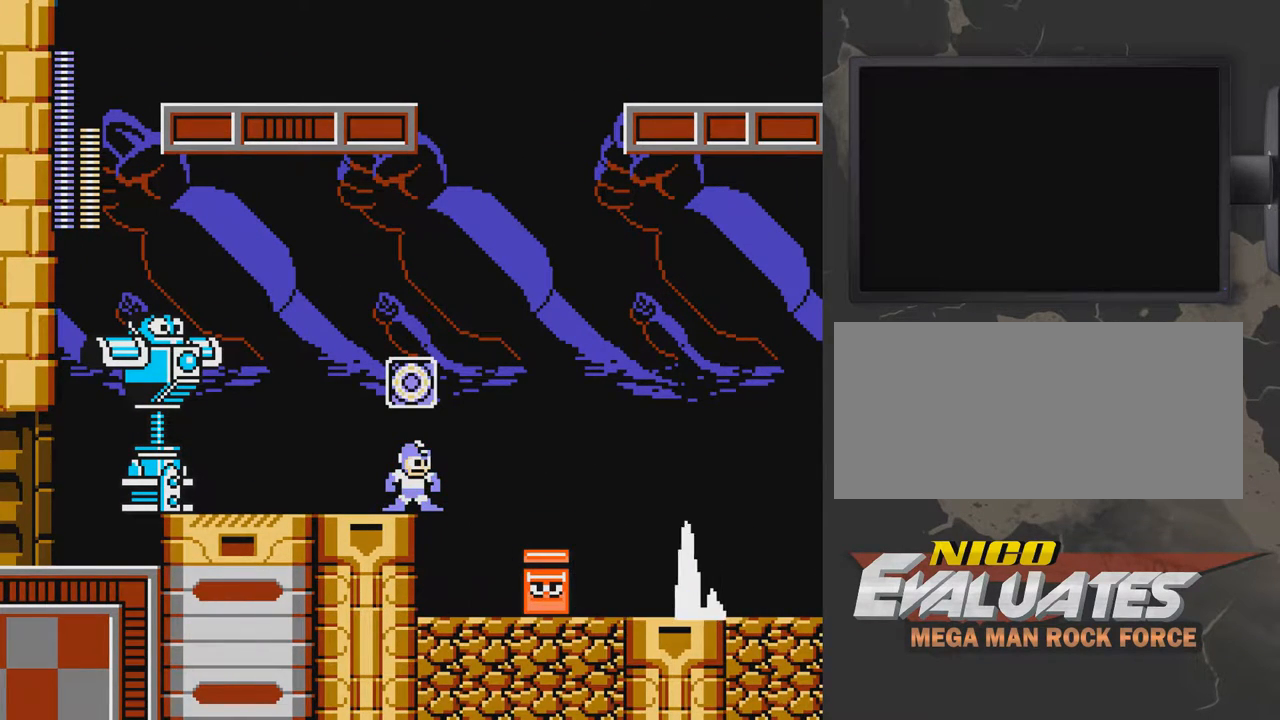
{"buttons": ["B", "DPAD_DOWN"], "events": [[317, "DPAD_DOWN", "down"], [417, "B", "down"]]}
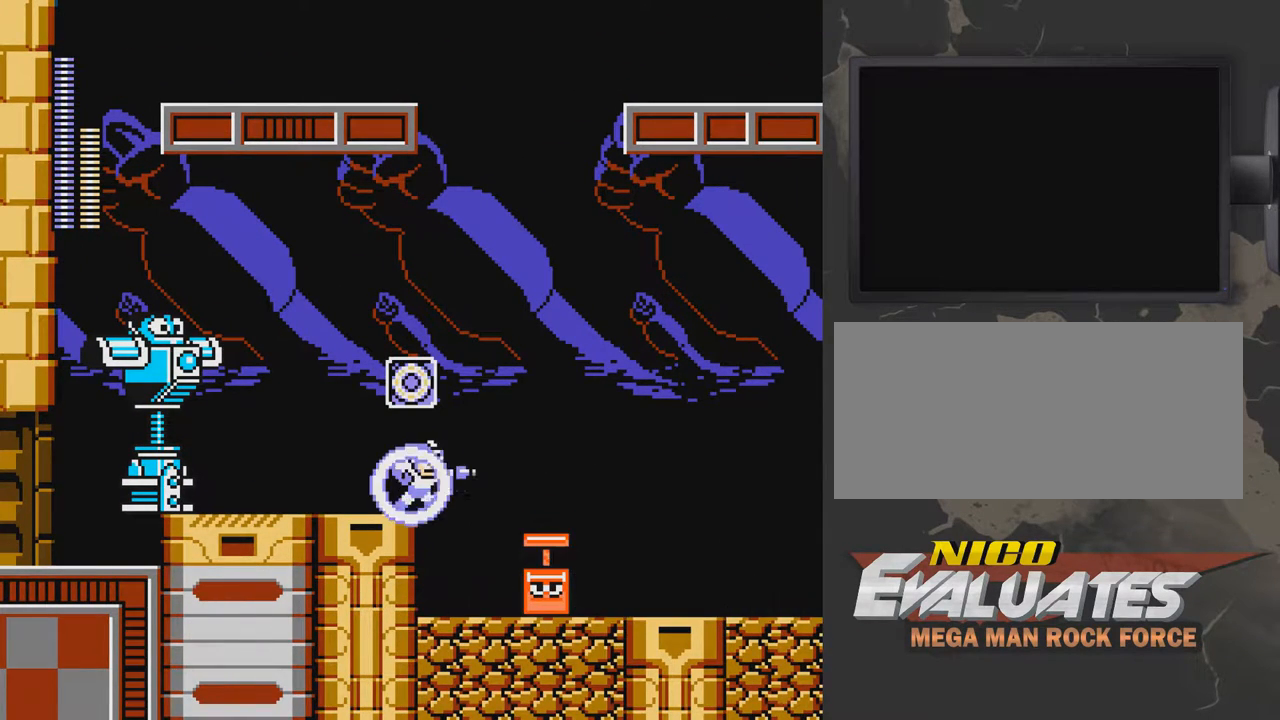
{"buttons": ["B", "DPAD_DOWN", "DPAD_RIGHT"], "events": [[17, "B", "up"], [417, "DPAD_RIGHT", "down"], [467, "B", "down"]]}
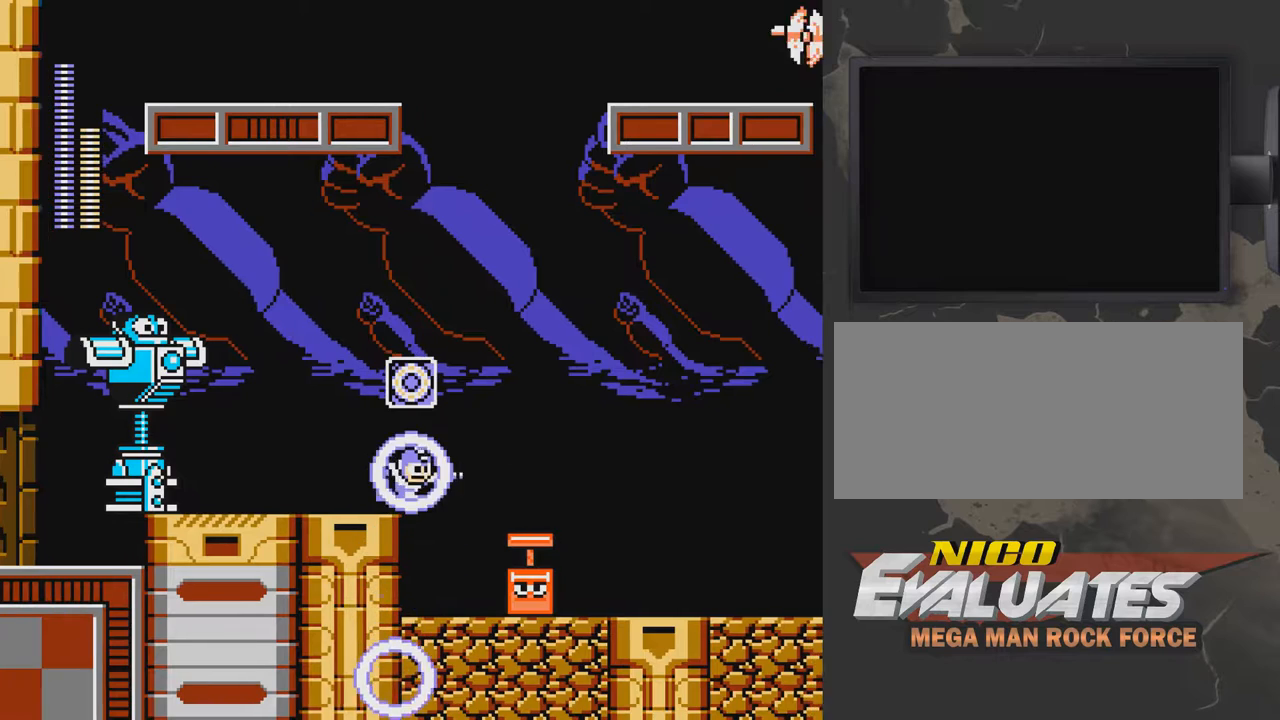
{"buttons": ["DPAD_LEFT"], "events": [[17, "B", "up"], [17, "DPAD_RIGHT", "up"], [67, "DPAD_DOWN", "up"], [117, "DPAD_LEFT", "down"]]}
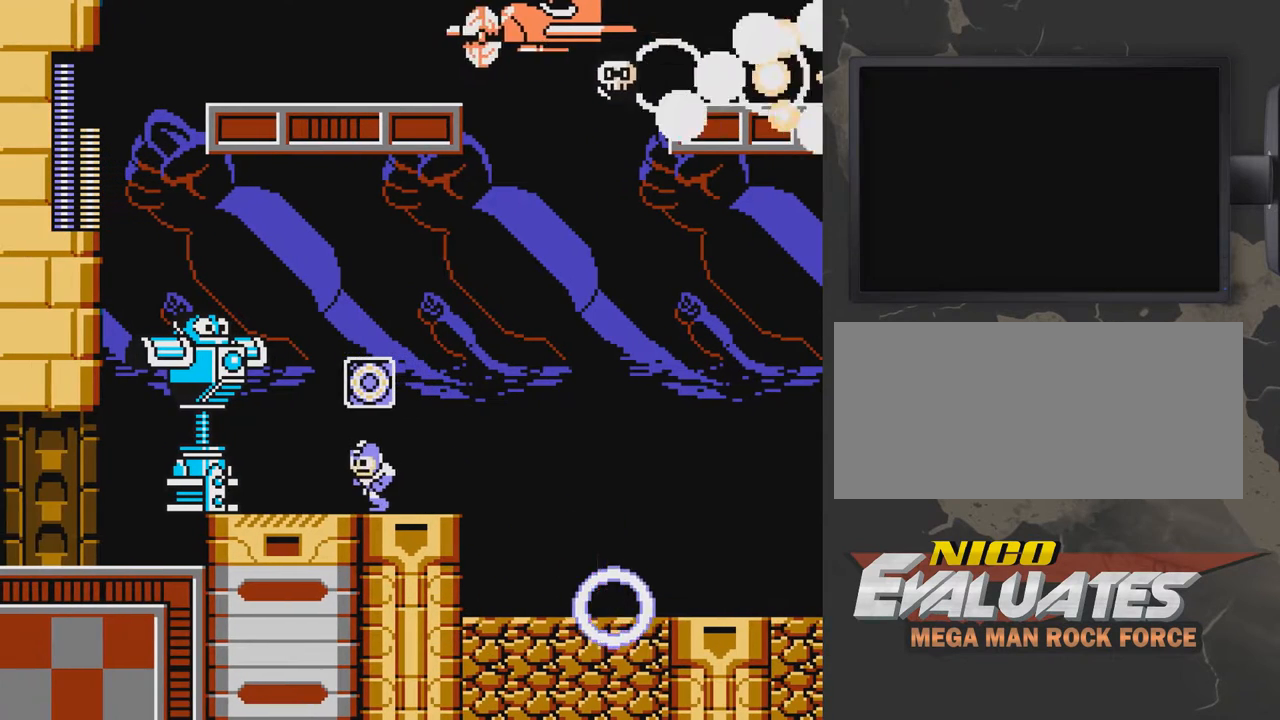
{"buttons": [], "events": [[417, "DPAD_LEFT", "up"]]}
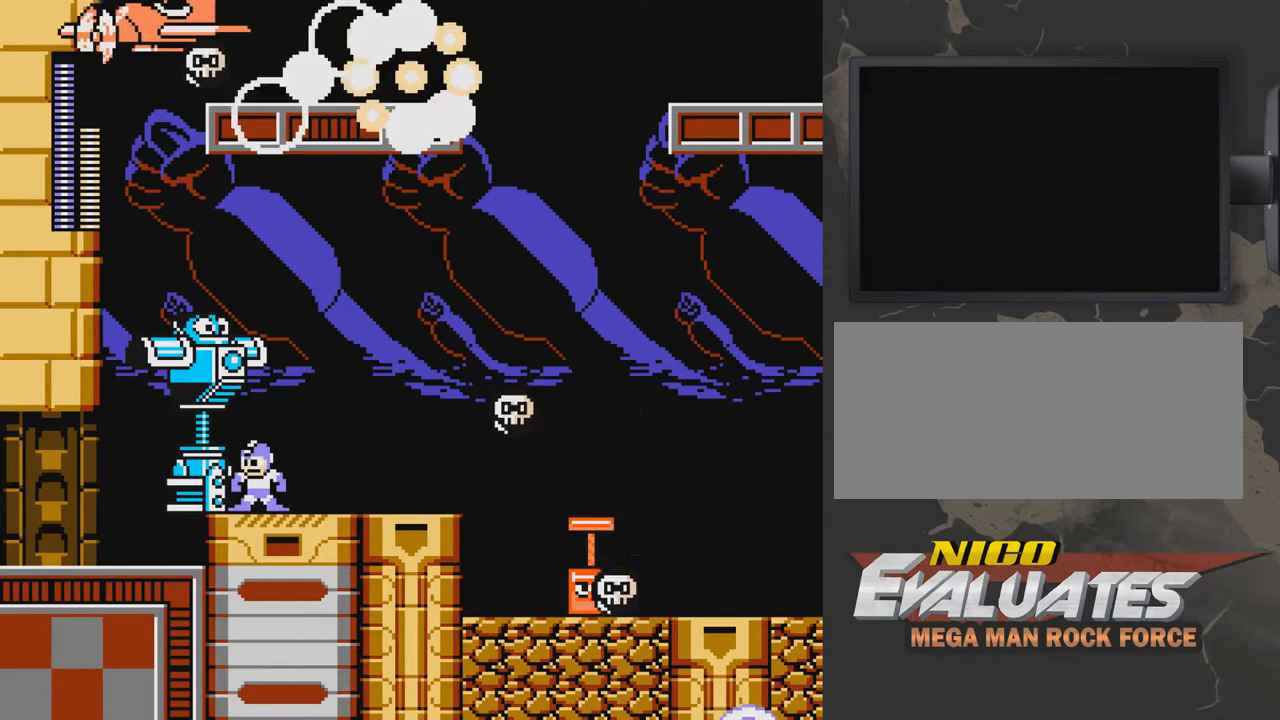
{"buttons": ["A", "DPAD_RIGHT"], "events": [[167, "DPAD_RIGHT", "down"], [417, "A", "down"]]}
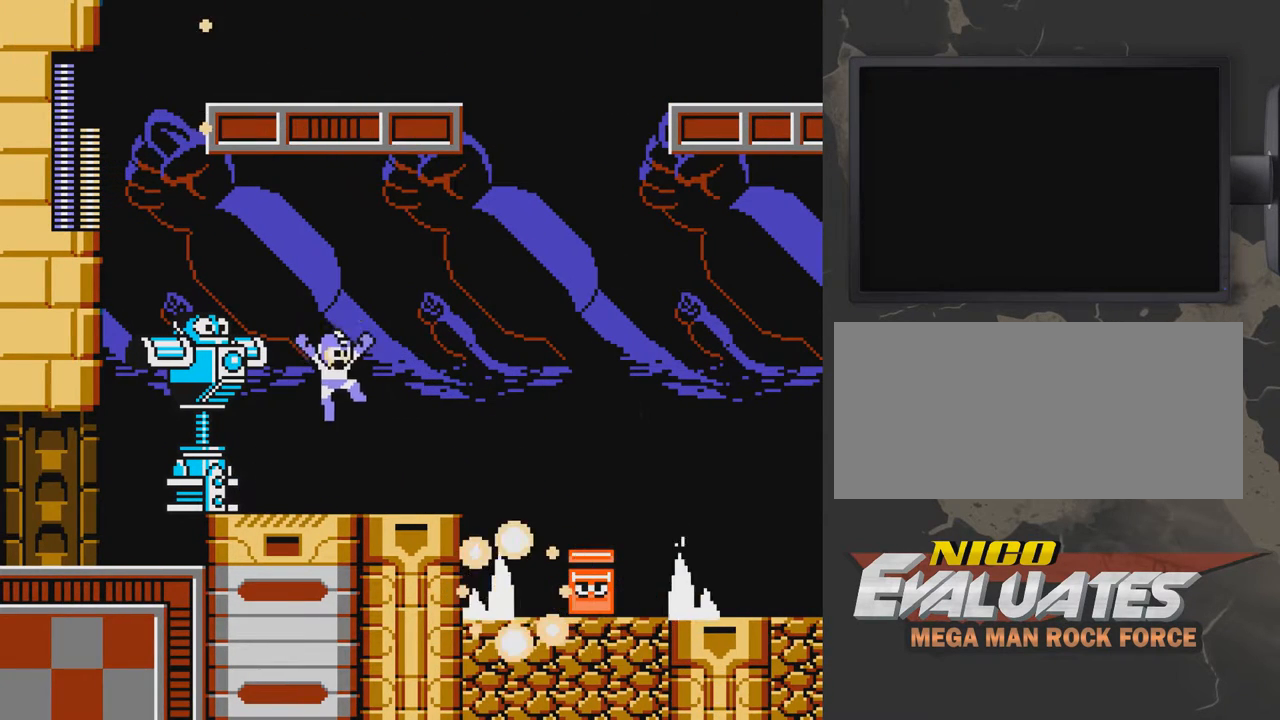
{"buttons": ["DPAD_LEFT"], "events": [[117, "A", "up"], [117, "DPAD_DOWN", "down"], [167, "B", "down"], [317, "B", "up"], [317, "DPAD_RIGHT", "up"], [367, "DPAD_DOWN", "up"], [367, "DPAD_LEFT", "down"]]}
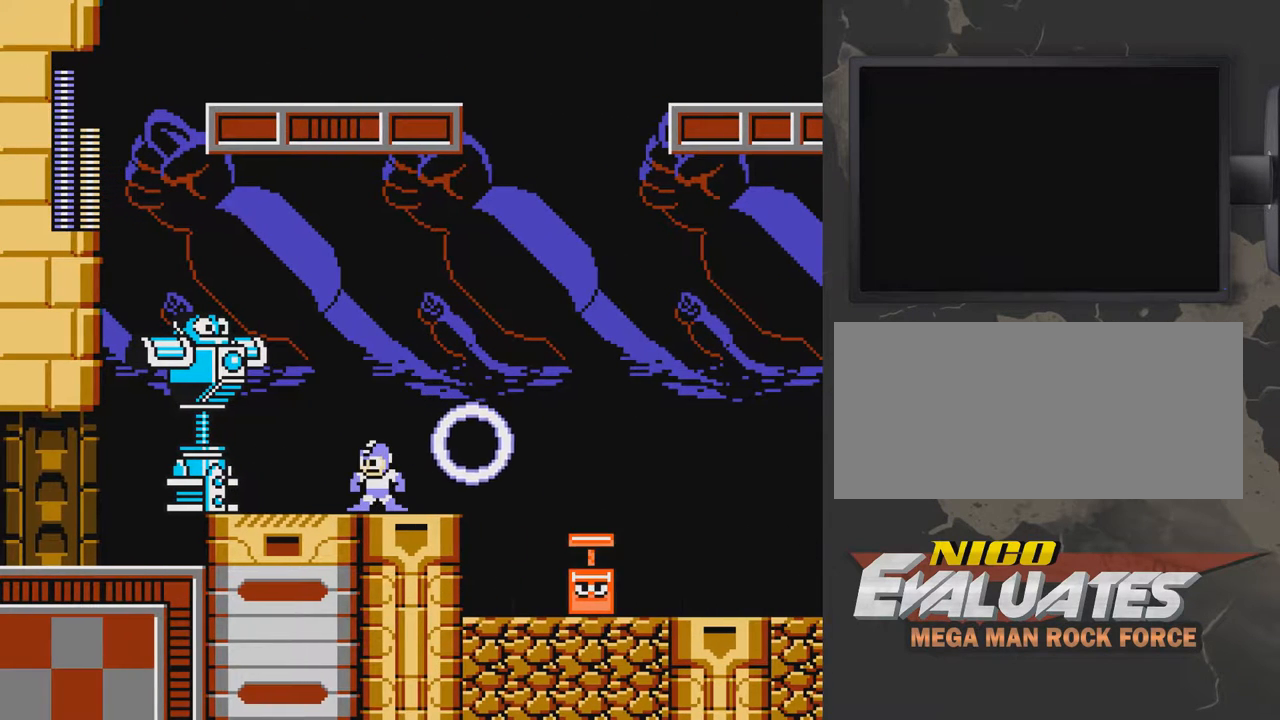
{"buttons": [], "events": [[17, "DPAD_LEFT", "up"]]}
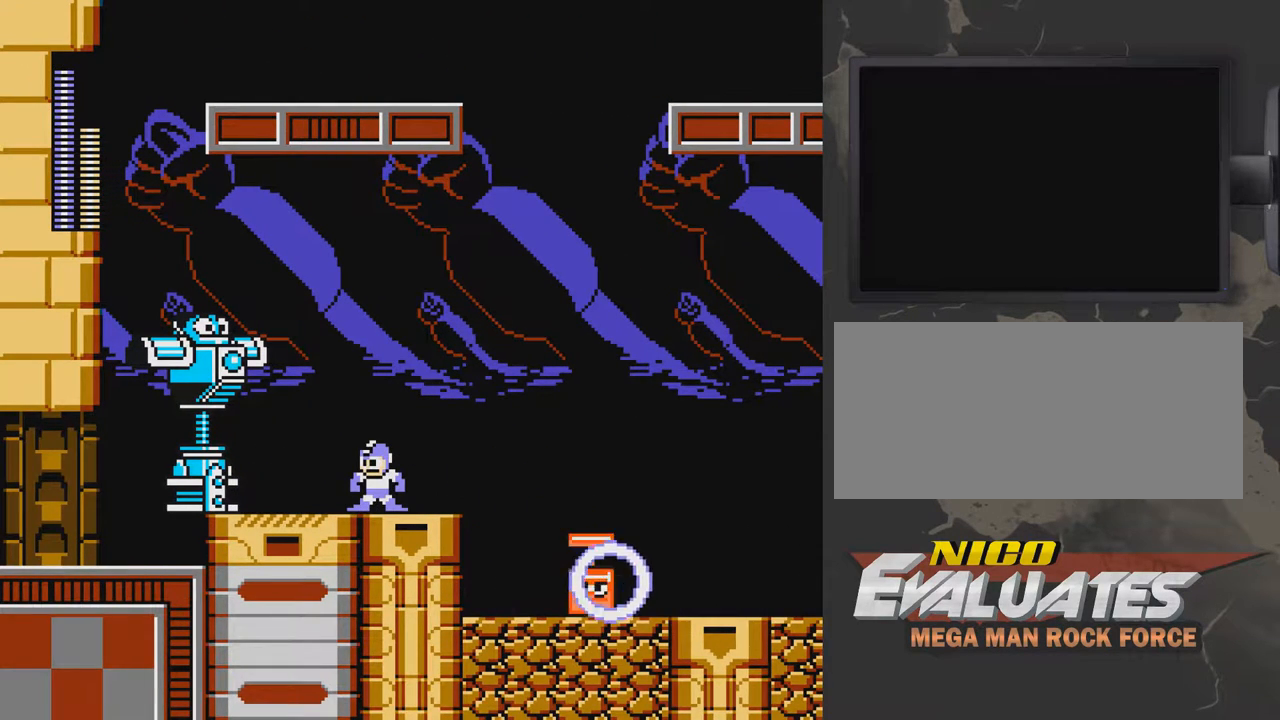
{"buttons": [], "events": []}
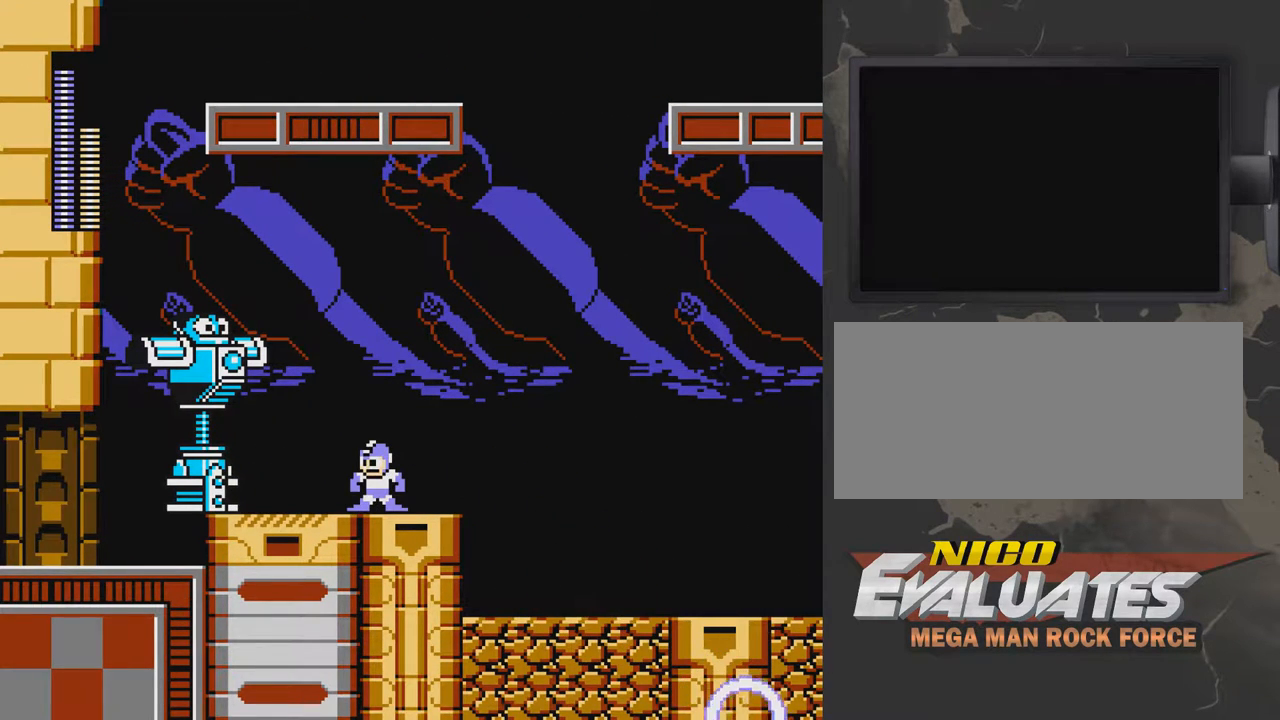
{"buttons": ["DPAD_RIGHT"], "events": [[67, "DPAD_RIGHT", "down"]]}
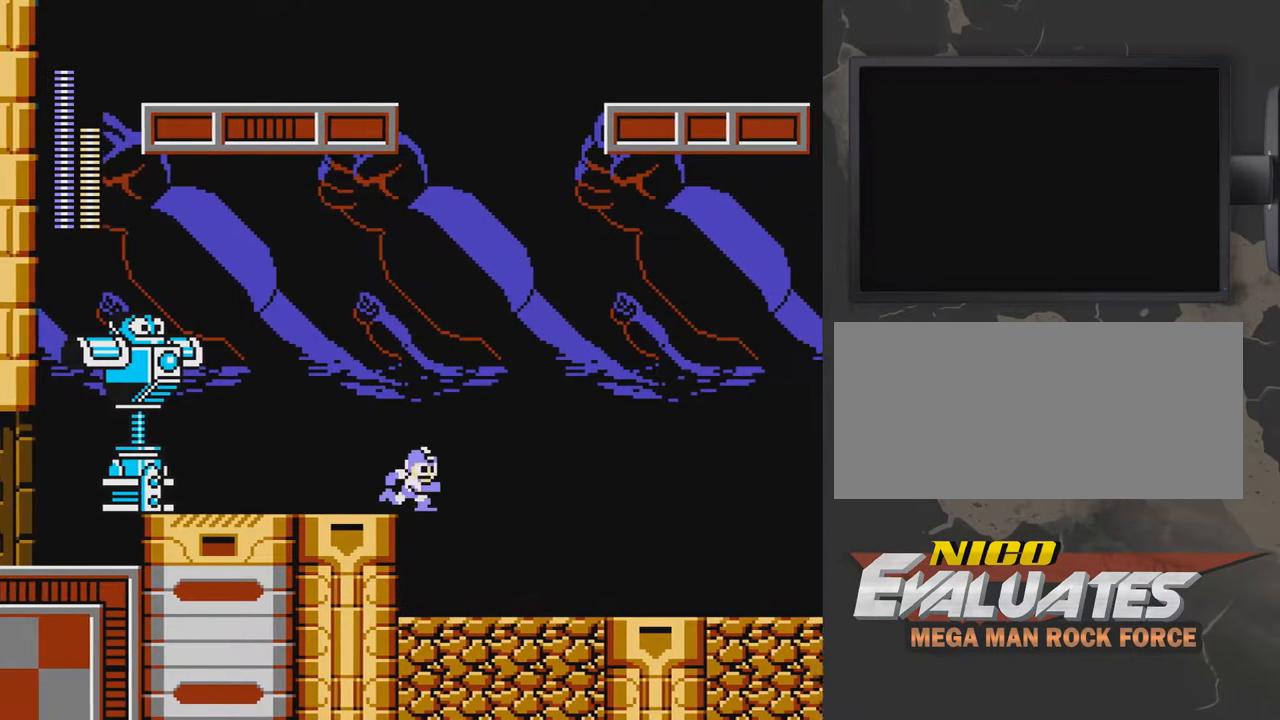
{"buttons": ["DPAD_LEFT"], "events": [[433, "DPAD_RIGHT", "up"], [467, "DPAD_LEFT", "down"]]}
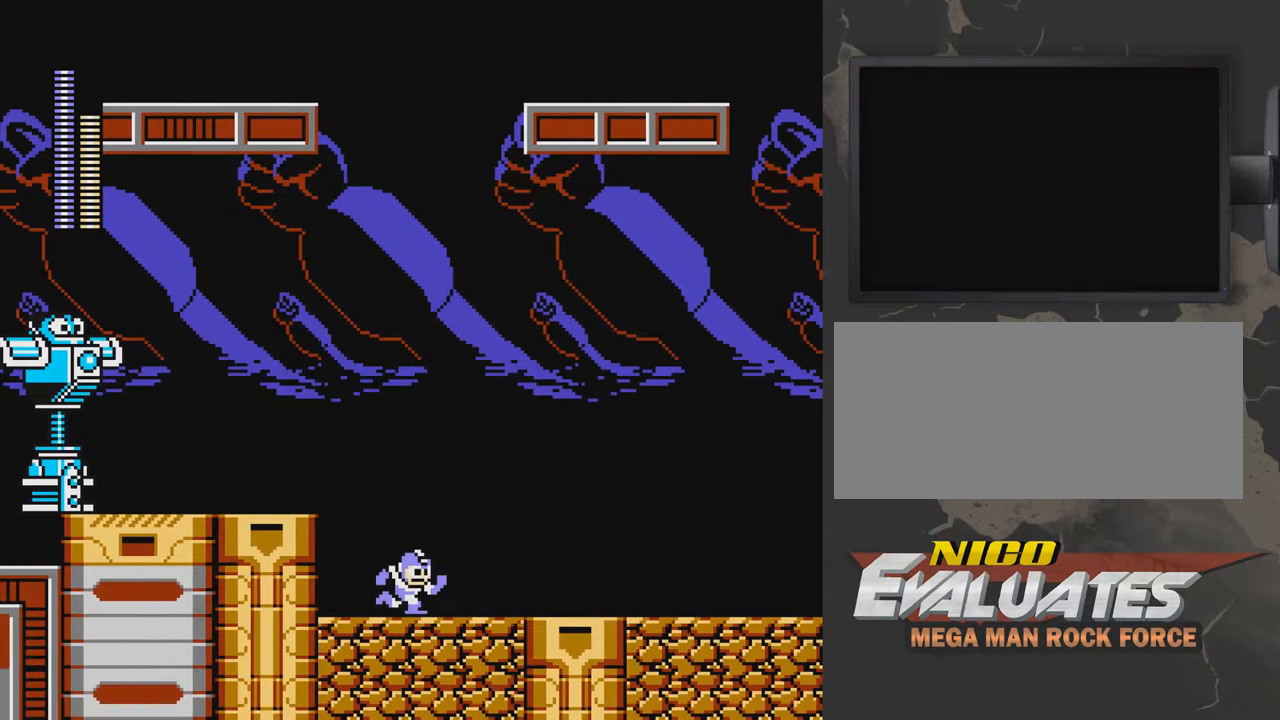
{"buttons": ["A", "DPAD_LEFT"], "events": [[83, "A", "down"], [283, "A", "up"], [433, "A", "down"]]}
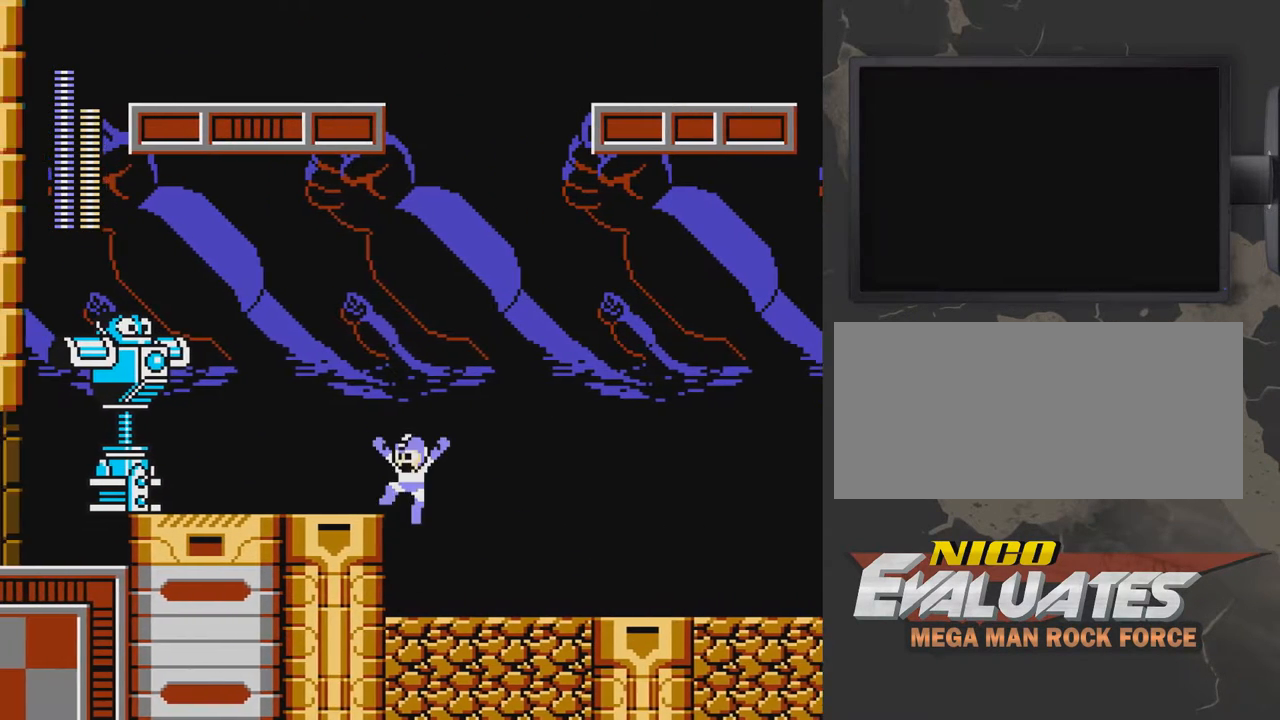
{"buttons": [], "events": [[183, "A", "up"], [433, "DPAD_LEFT", "up"]]}
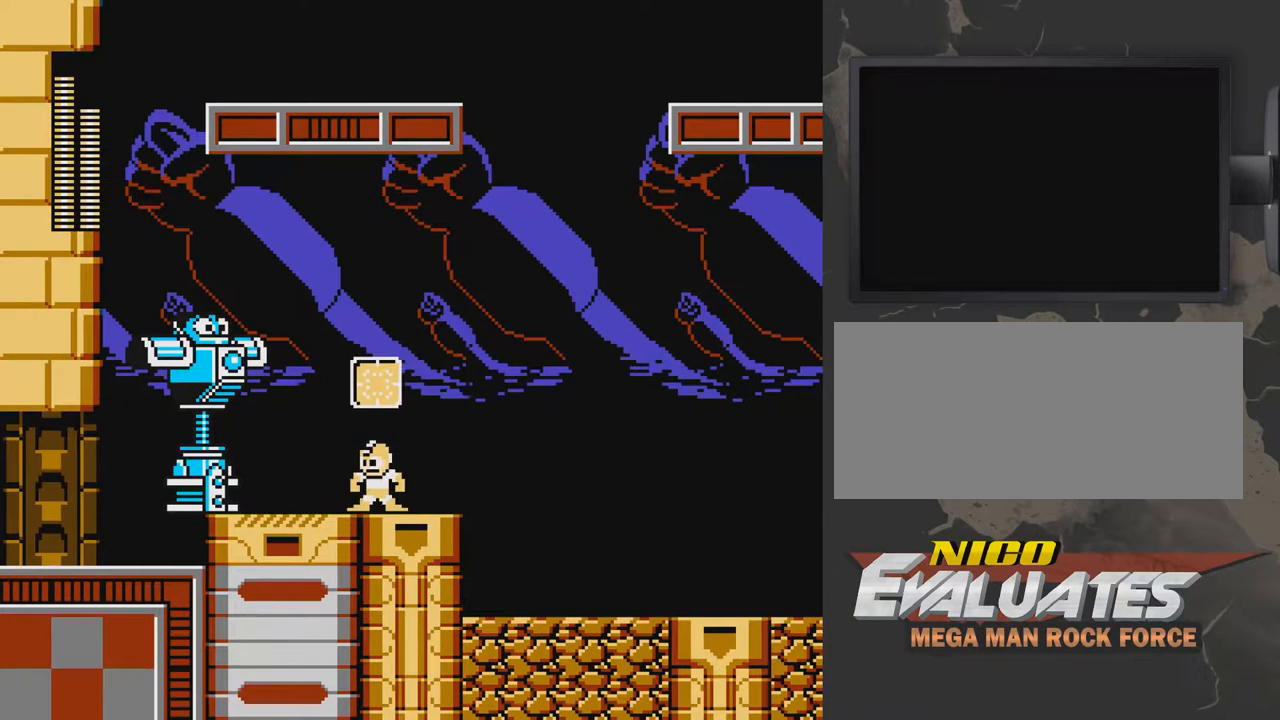
{"buttons": [], "events": [[183, "DPAD_LEFT", "down"], [283, "DPAD_LEFT", "up"]]}
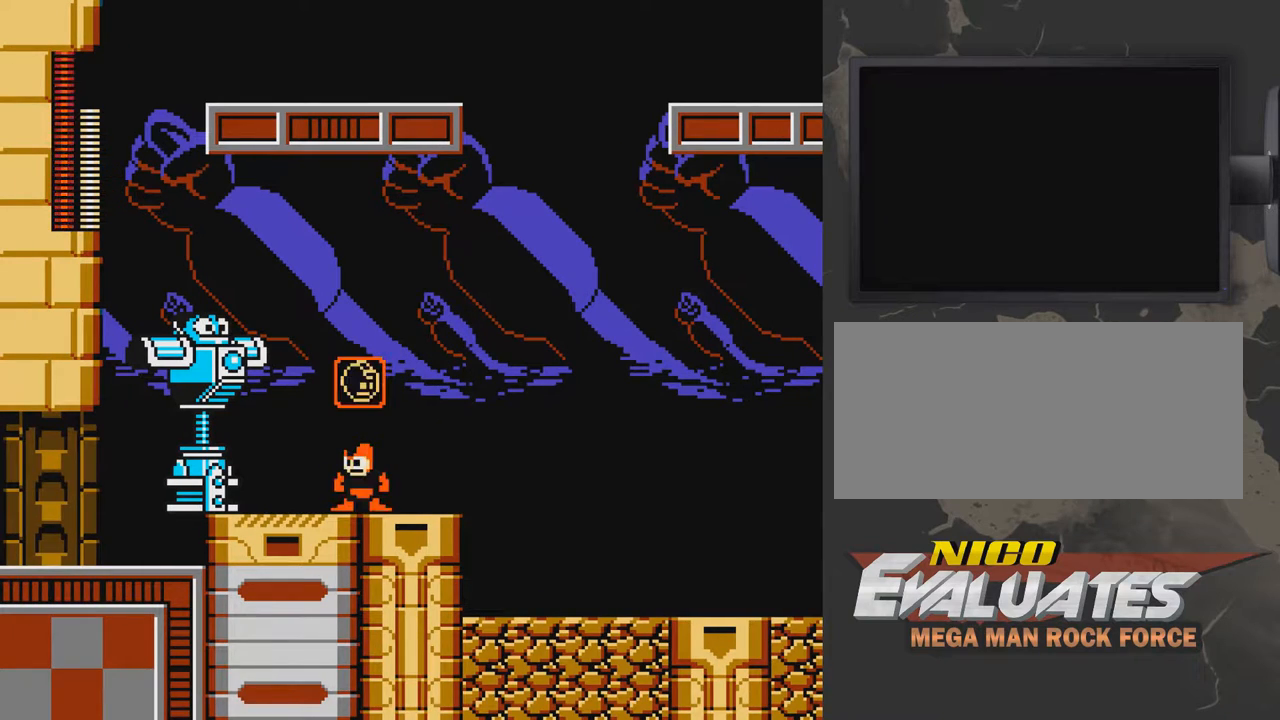
{"buttons": [], "events": []}
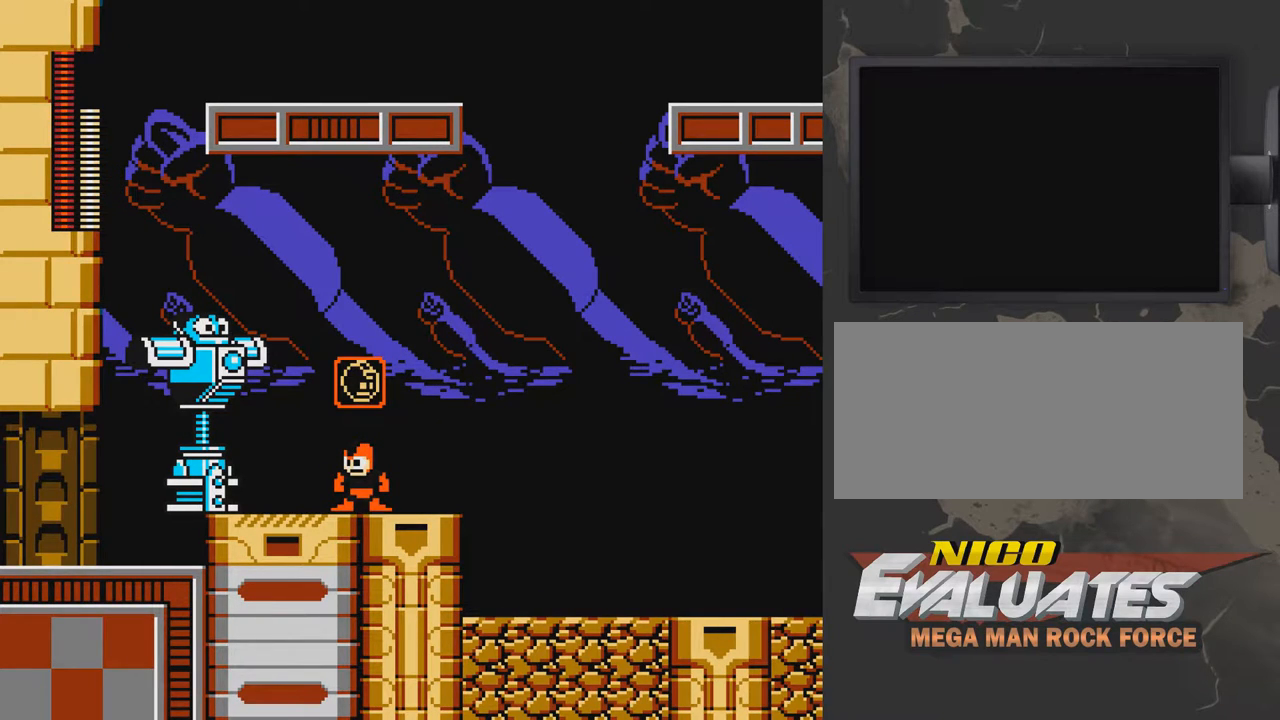
{"buttons": [], "events": []}
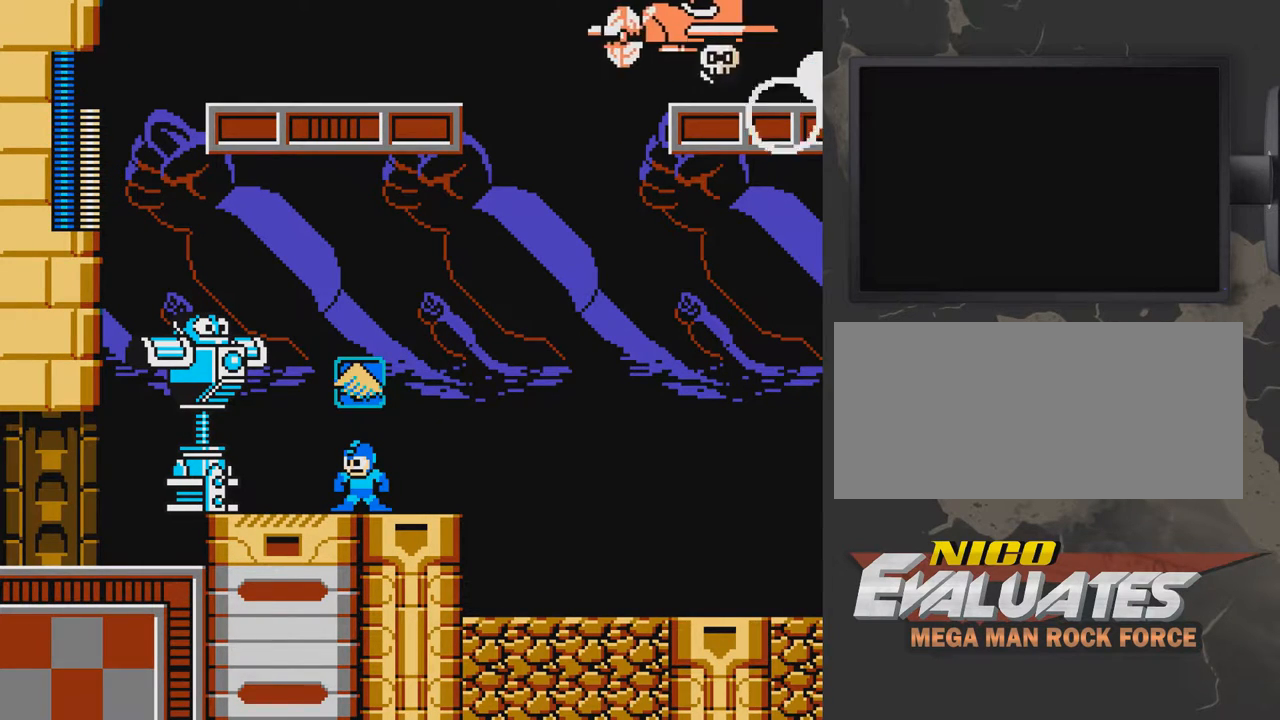
{"buttons": [], "events": []}
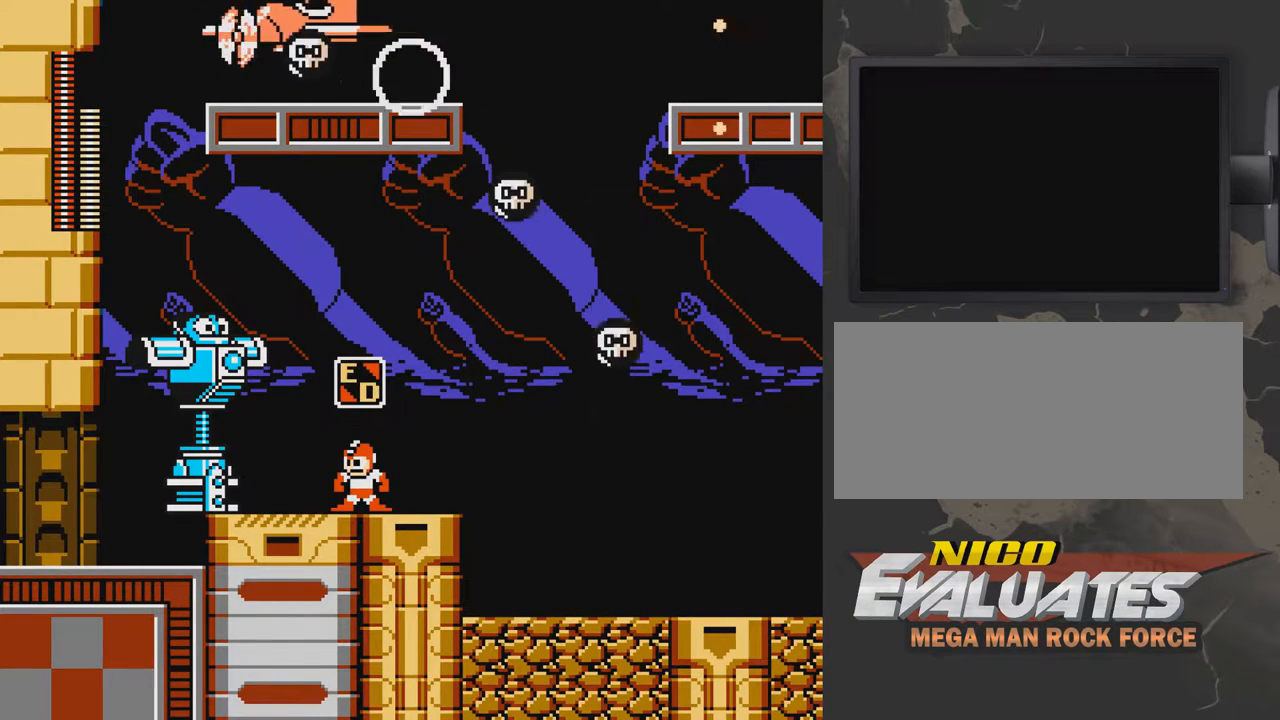
{"buttons": [], "events": []}
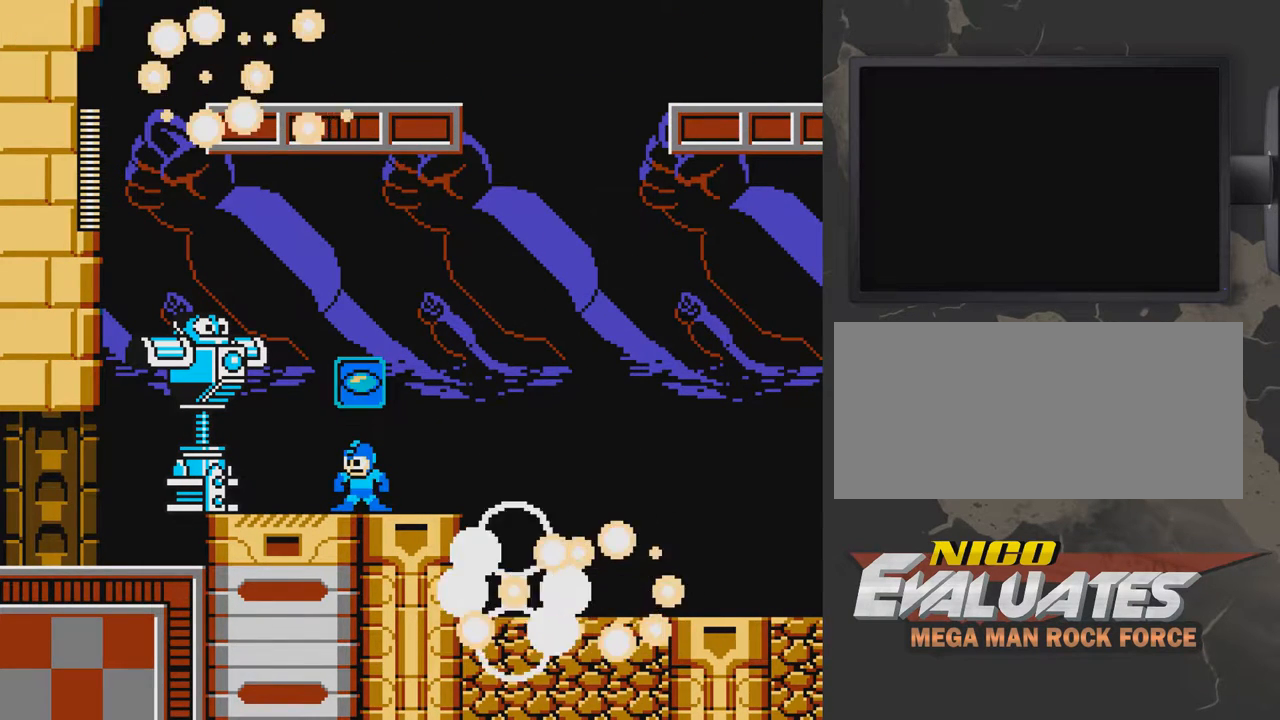
{"buttons": ["DPAD_RIGHT"], "events": [[233, "B", "down"], [333, "B", "up"], [483, "DPAD_RIGHT", "down"]]}
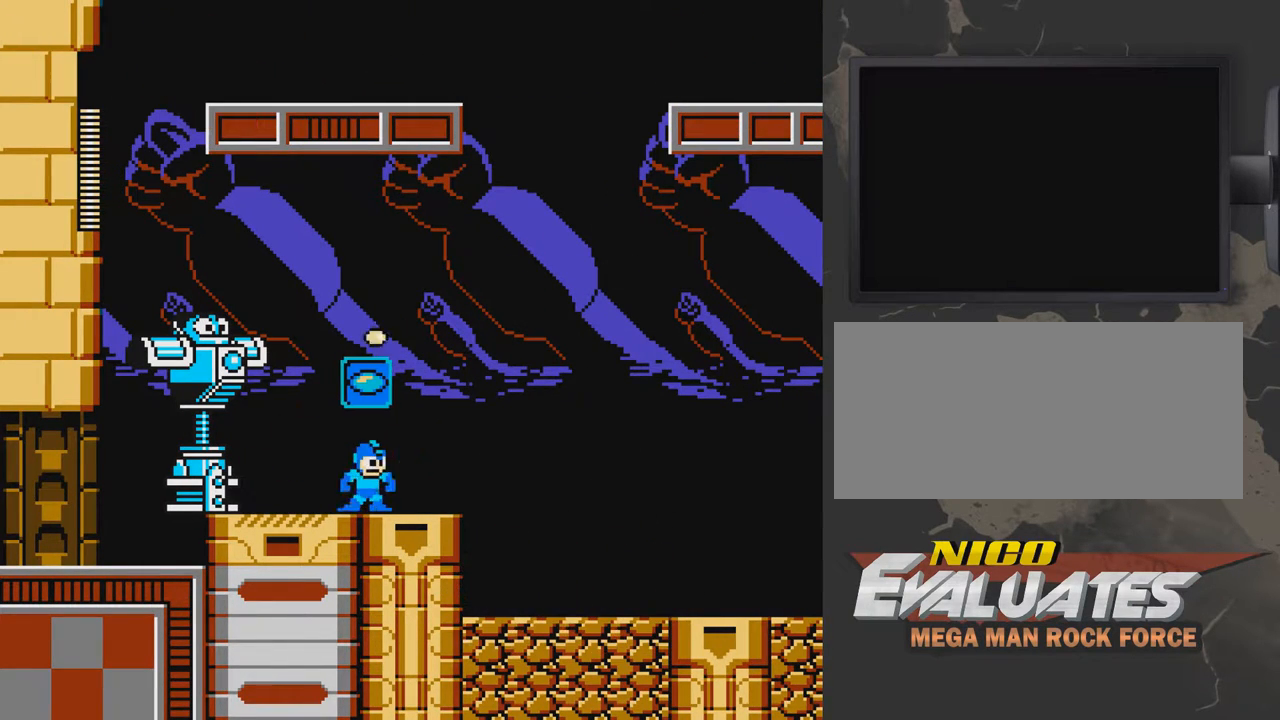
{"buttons": ["DPAD_RIGHT"], "events": []}
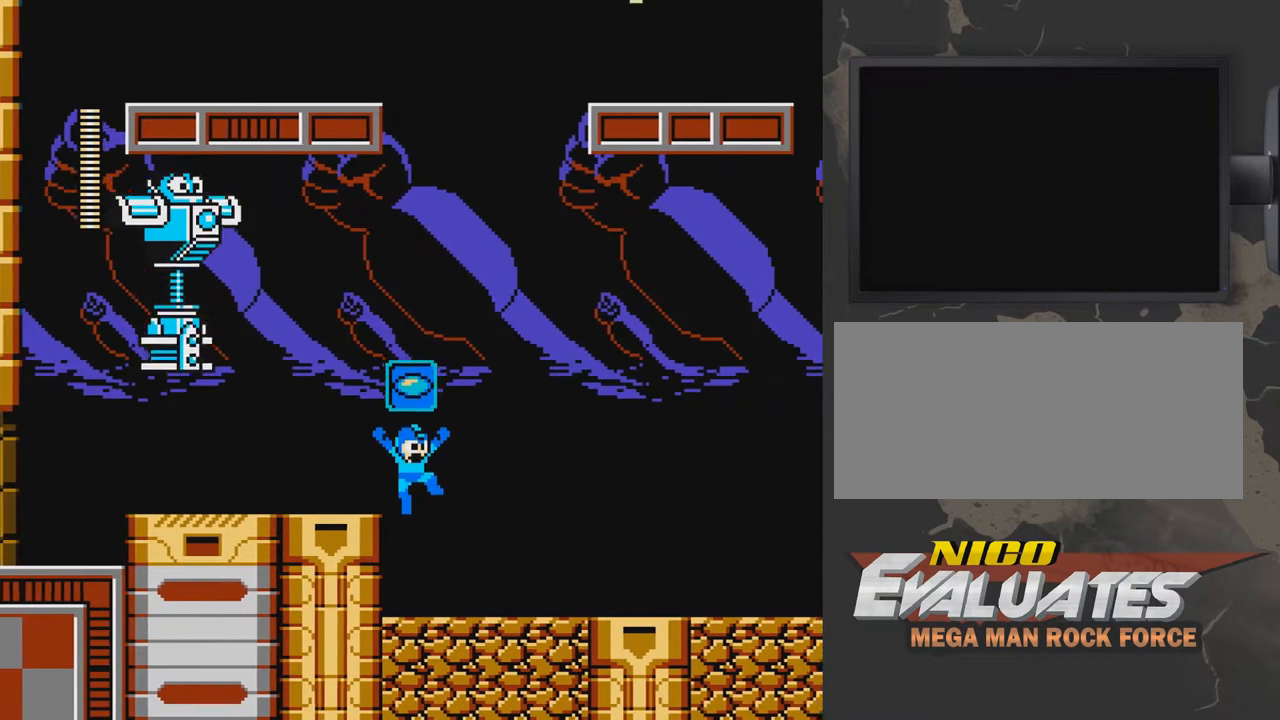
{"buttons": ["DPAD_RIGHT"], "events": []}
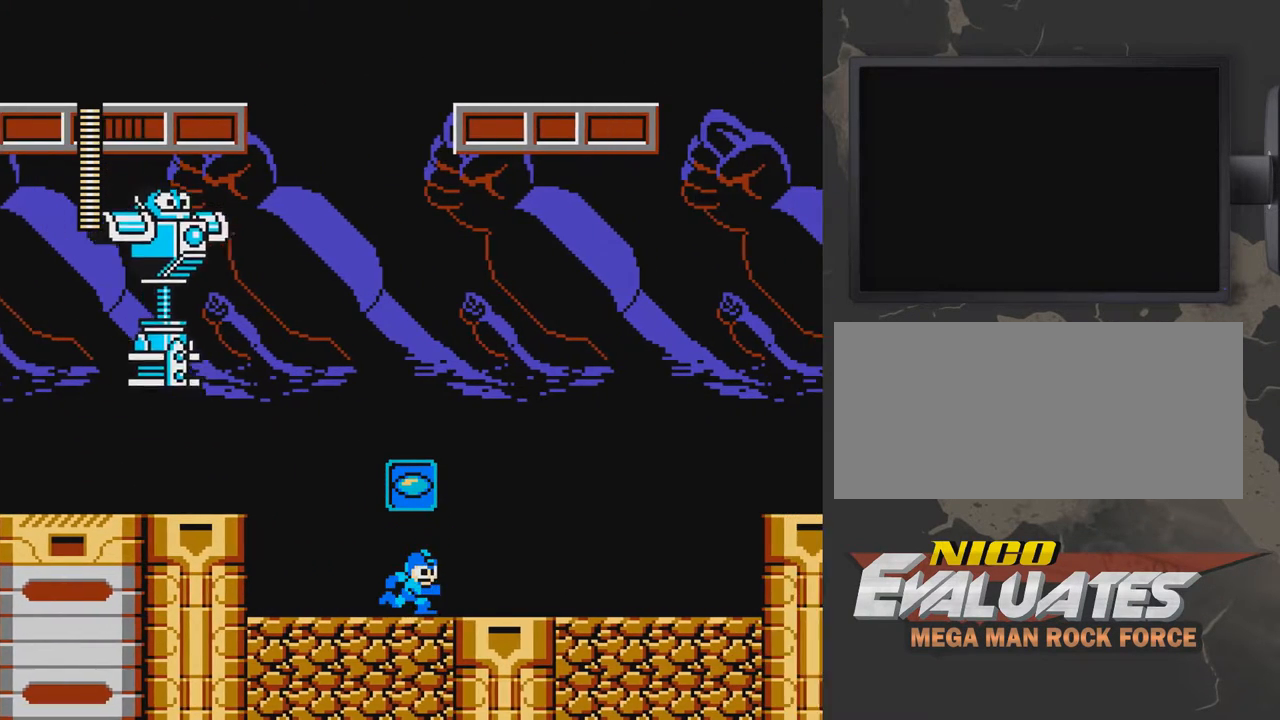
{"buttons": ["DPAD_RIGHT"], "events": []}
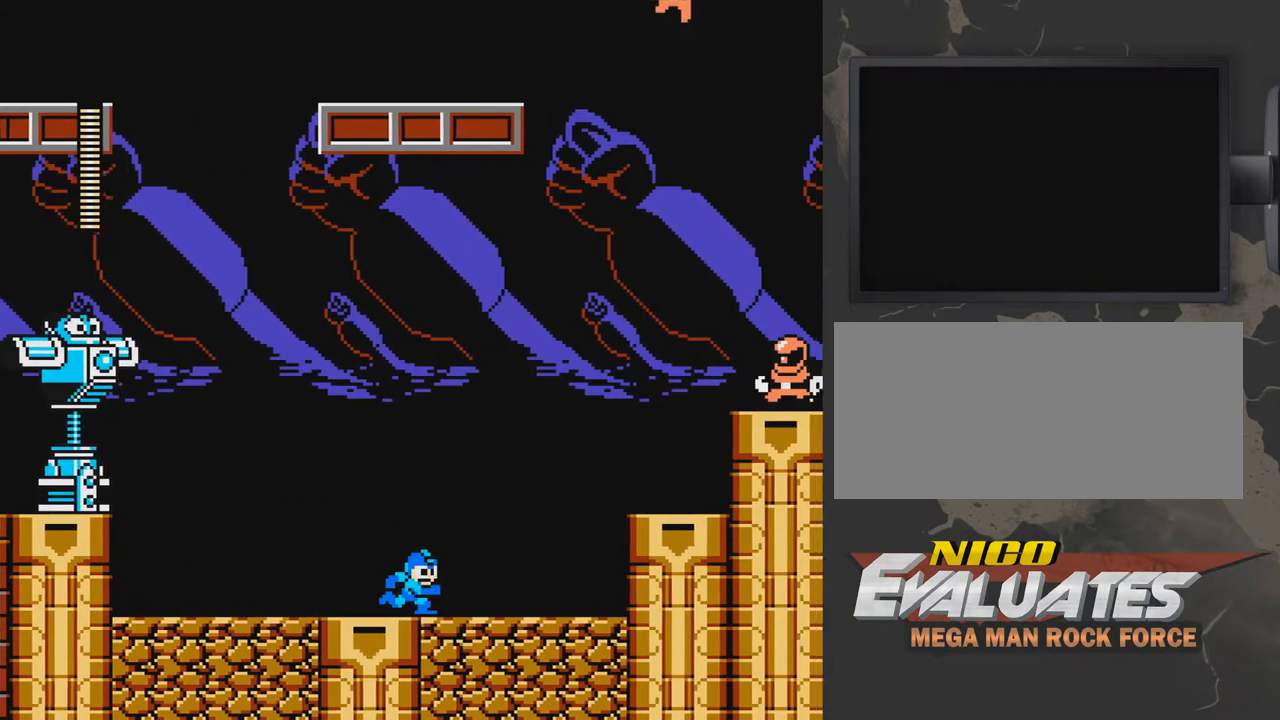
{"buttons": [], "events": [[100, "DPAD_RIGHT", "up"]]}